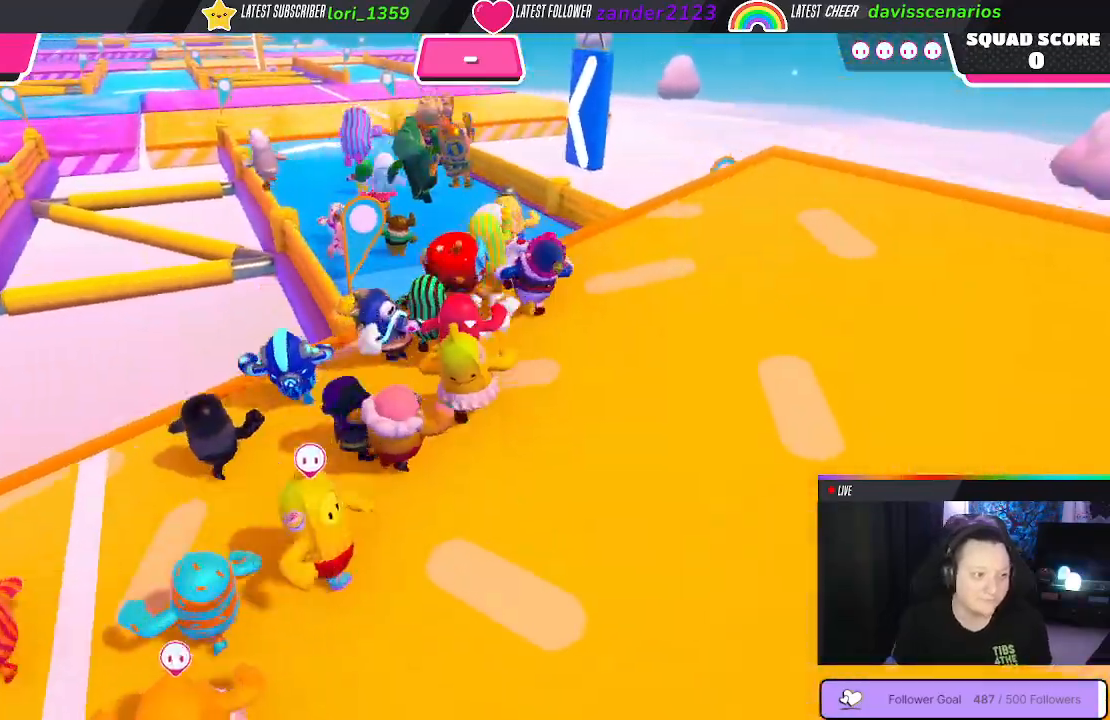
Gameplay with a controller (Xbox layout); each line is a JSON object with the inputs held at the frame after it. "events" lists button and stick changes between this image and that frame as [ms after this image, input, new state], when the widget could be followed in between. Not read: SHARE.
{"buttons": ["A"], "left_stick": "up", "right_stick": "center", "events": [[450, "A", "down"]]}
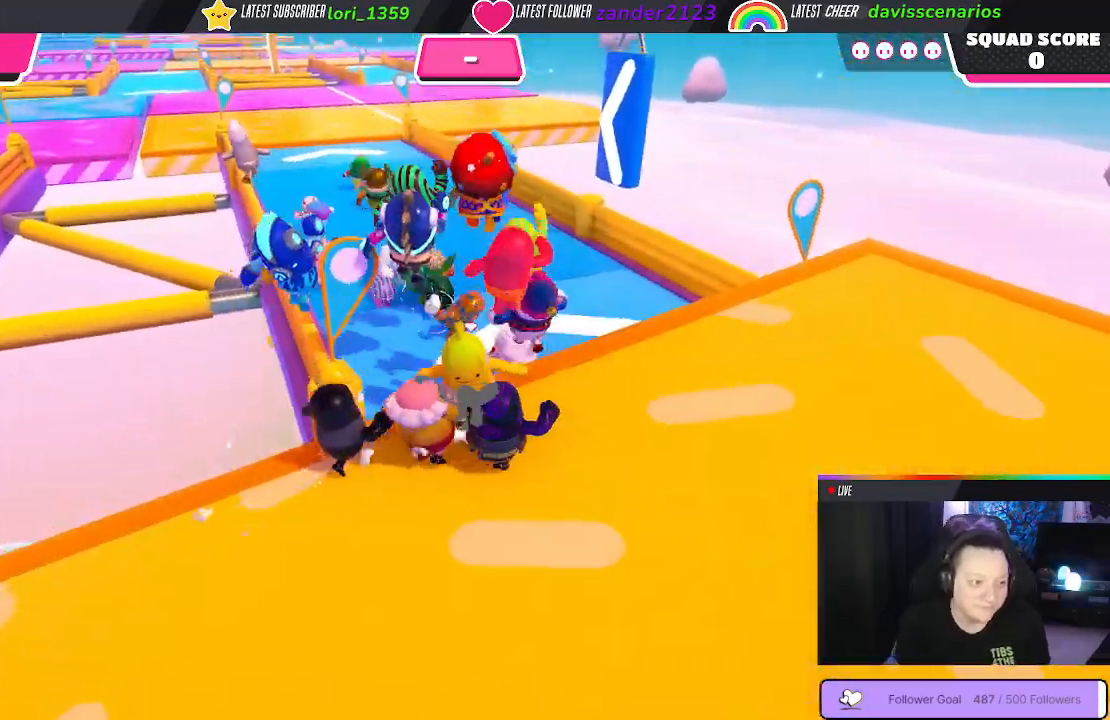
{"buttons": [], "left_stick": "up", "right_stick": "center", "events": [[83, "A", "up"]]}
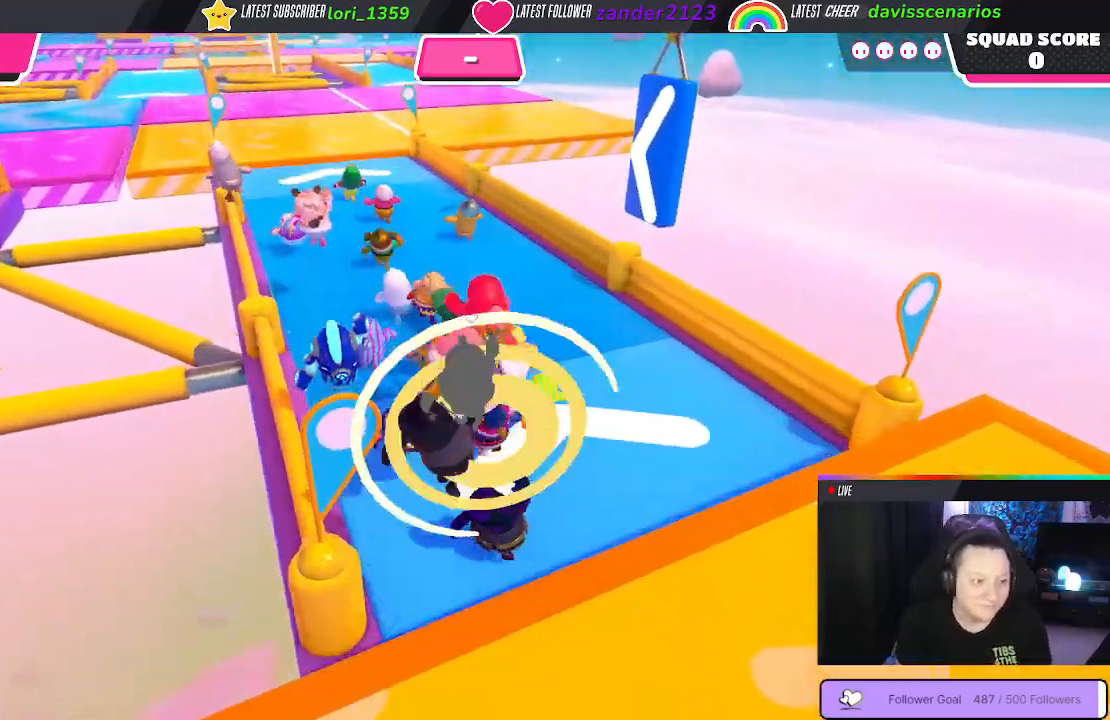
{"buttons": [], "left_stick": "up", "right_stick": "center", "events": [[250, "right_stick", "down-left"], [450, "right_stick", "center"]]}
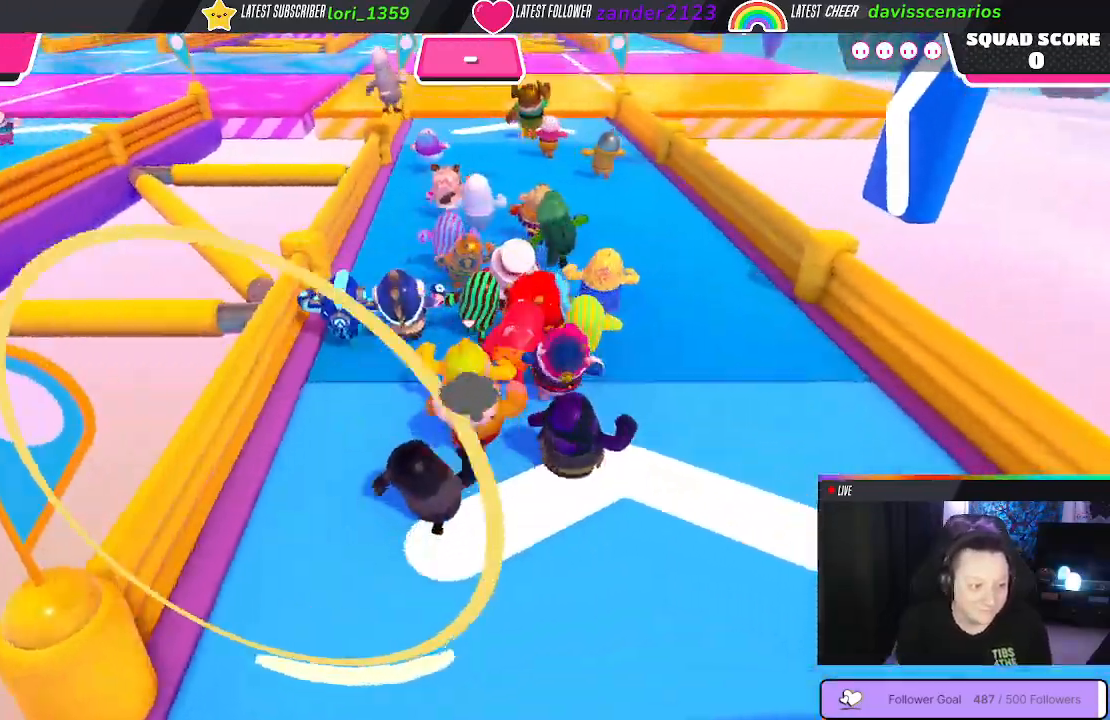
{"buttons": [], "left_stick": "up", "right_stick": "center", "events": [[33, "left_stick", "up-right"], [383, "left_stick", "up"]]}
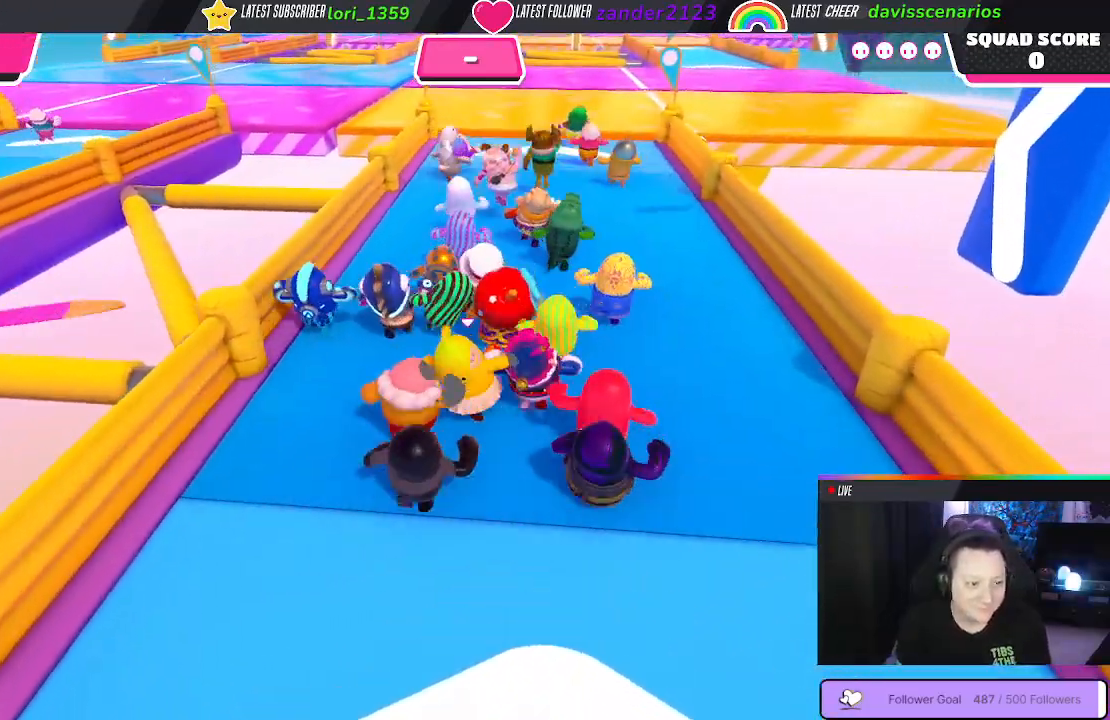
{"buttons": [], "left_stick": "up", "right_stick": "center", "events": []}
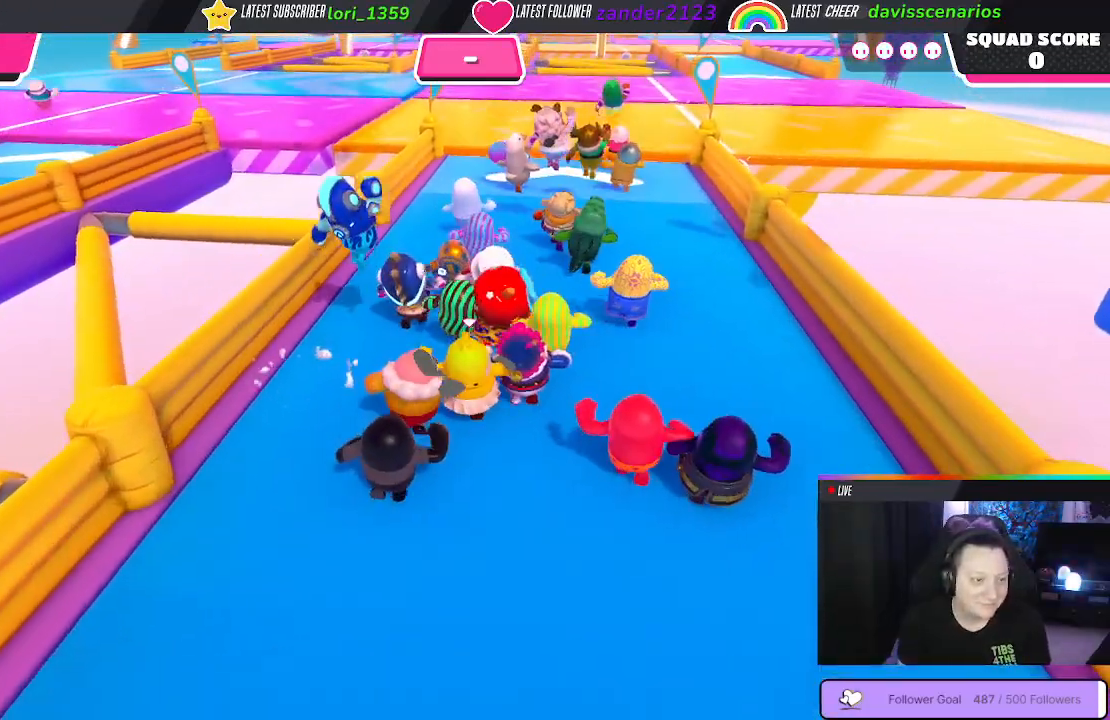
{"buttons": [], "left_stick": "up", "right_stick": "right", "events": [[283, "right_stick", "right"]]}
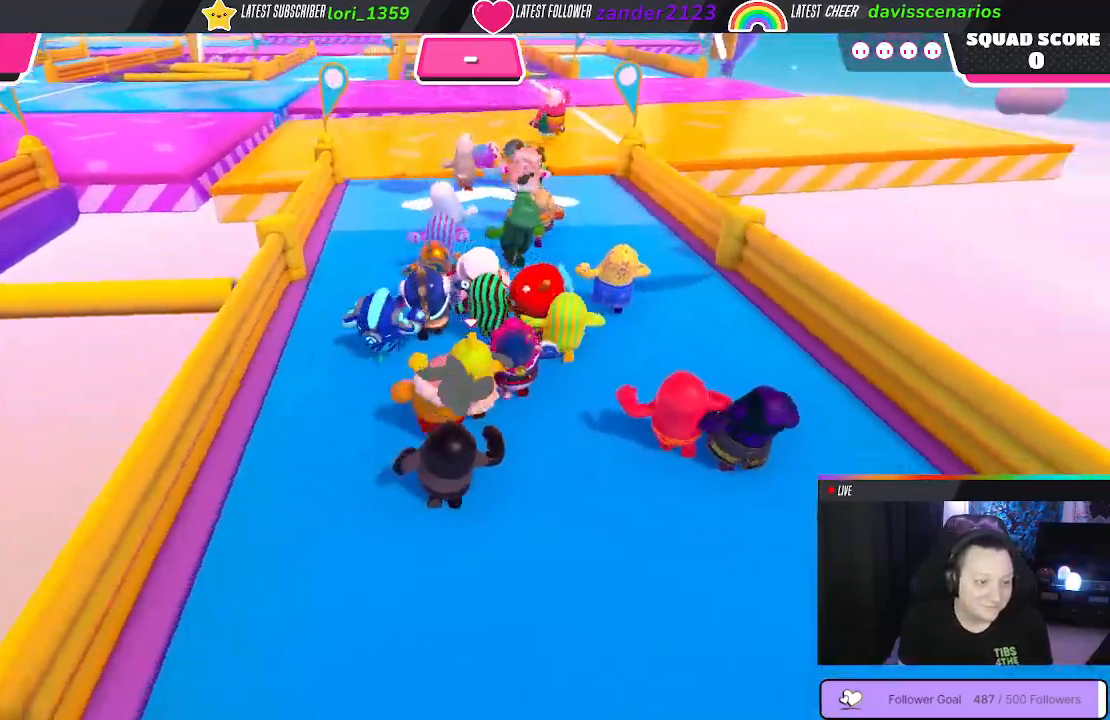
{"buttons": [], "left_stick": "up", "right_stick": "center", "events": [[17, "right_stick", "center"]]}
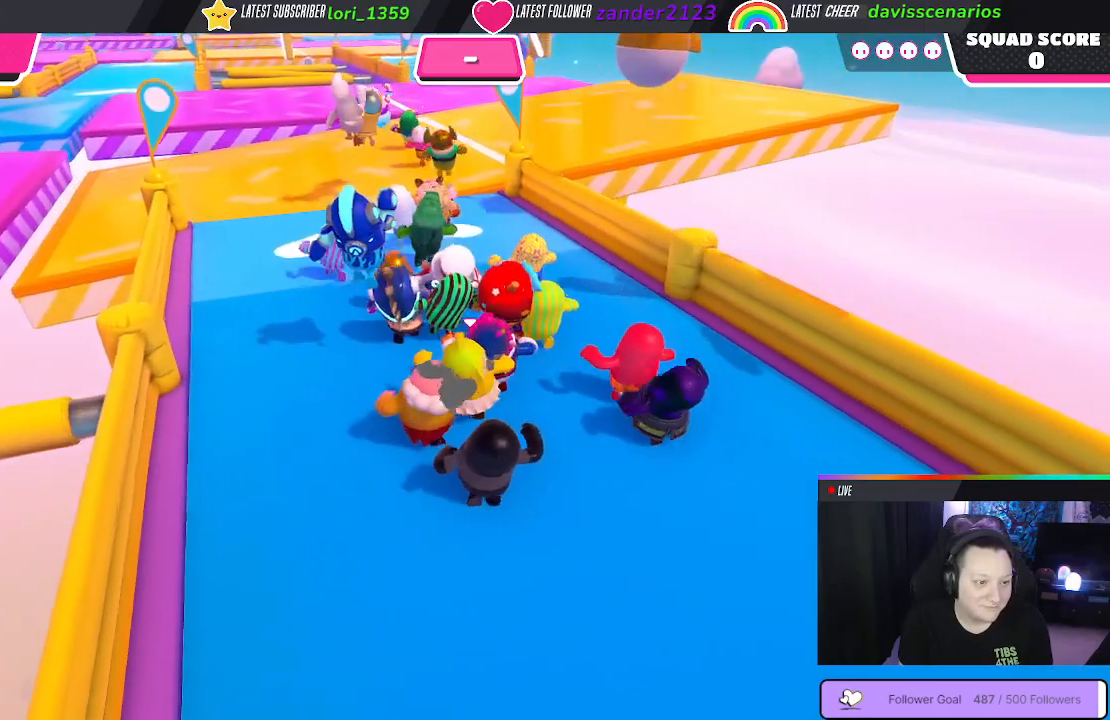
{"buttons": [], "left_stick": "up", "right_stick": "center", "events": []}
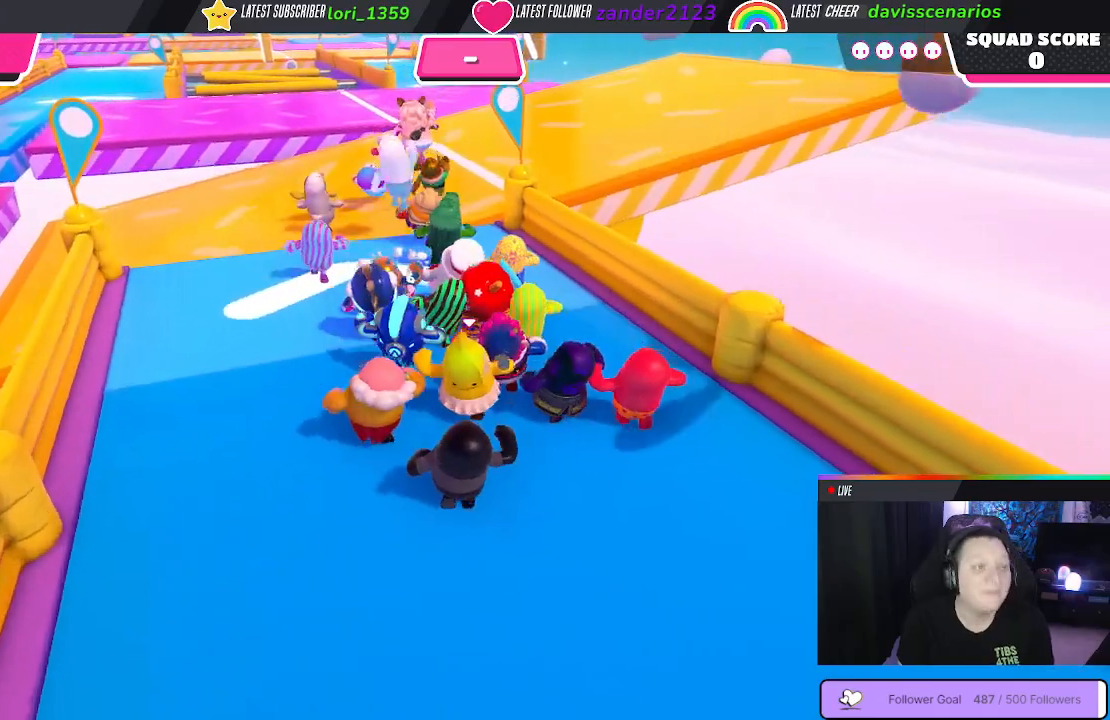
{"buttons": [], "left_stick": "up", "right_stick": "center", "events": []}
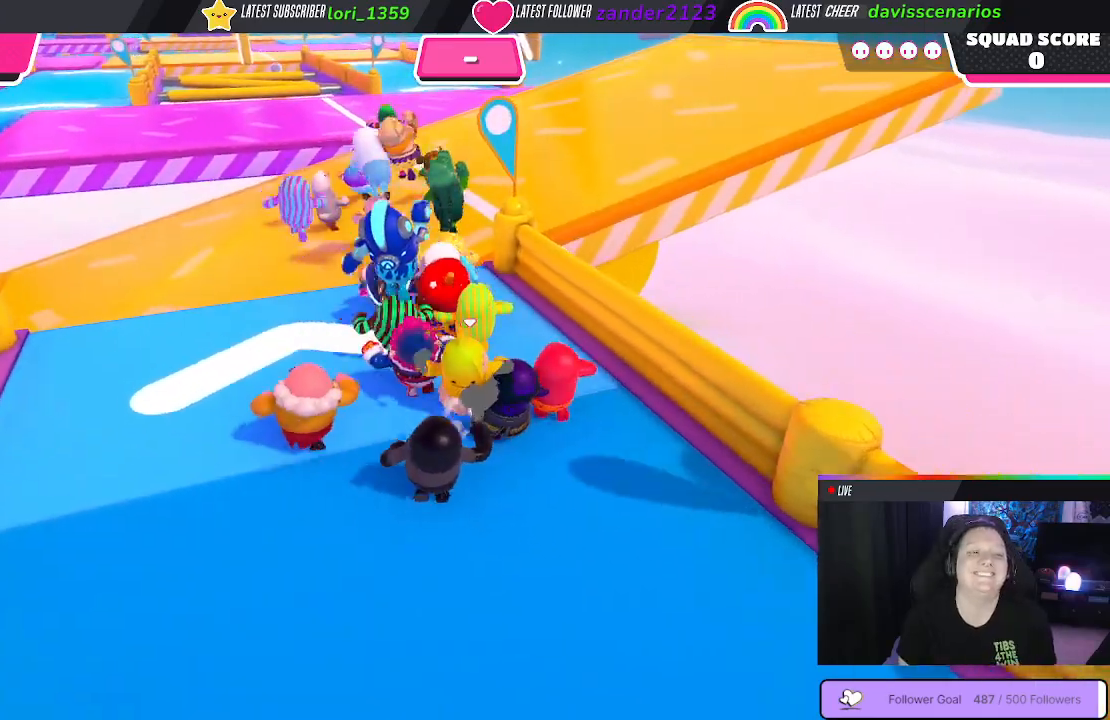
{"buttons": [], "left_stick": "up", "right_stick": "center", "events": []}
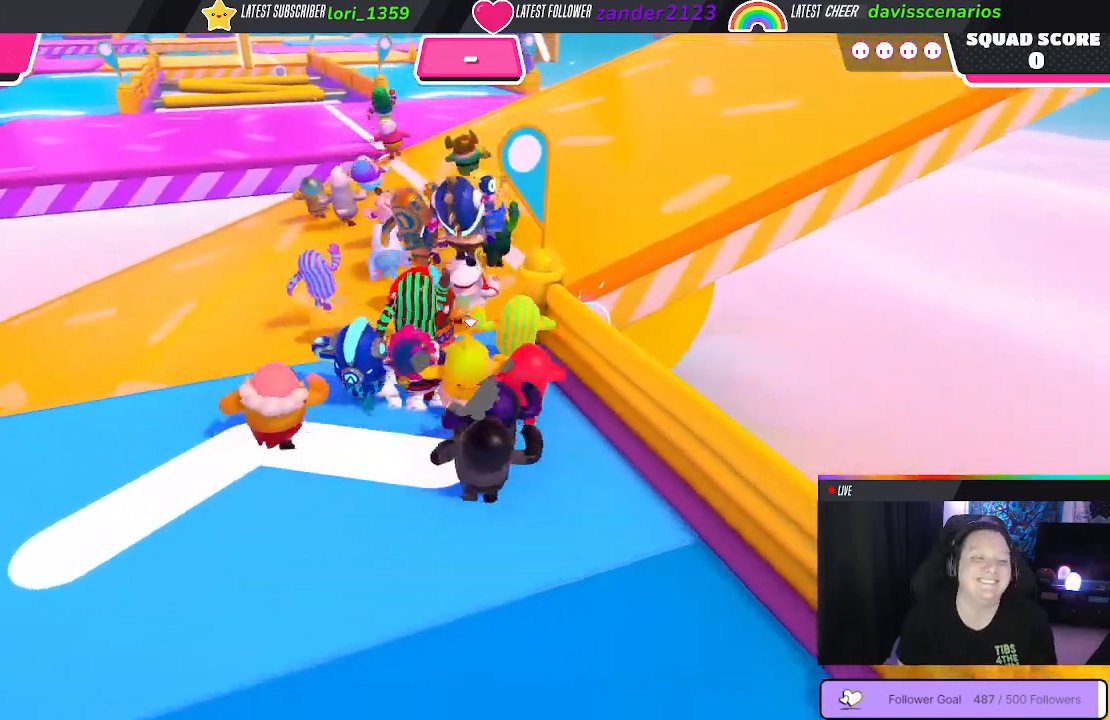
{"buttons": [], "left_stick": "up", "right_stick": "center", "events": [[250, "A", "down"], [400, "A", "up"]]}
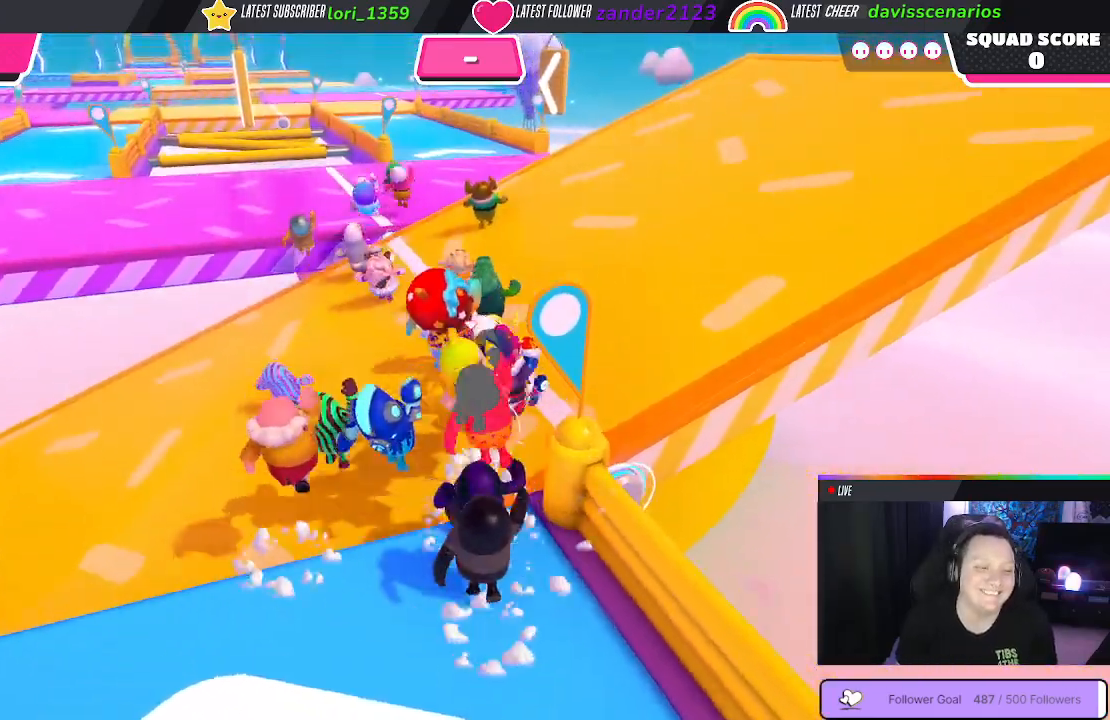
{"buttons": [], "left_stick": "up", "right_stick": "center", "events": []}
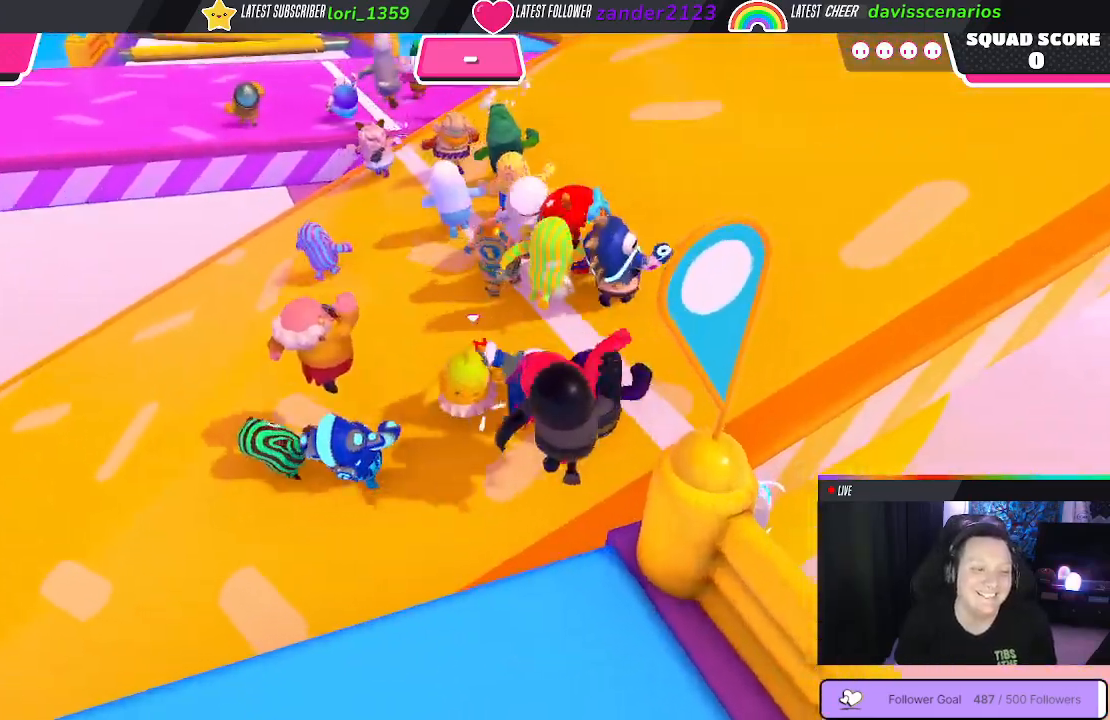
{"buttons": [], "left_stick": "up-right", "right_stick": "center", "events": [[267, "left_stick", "up-right"]]}
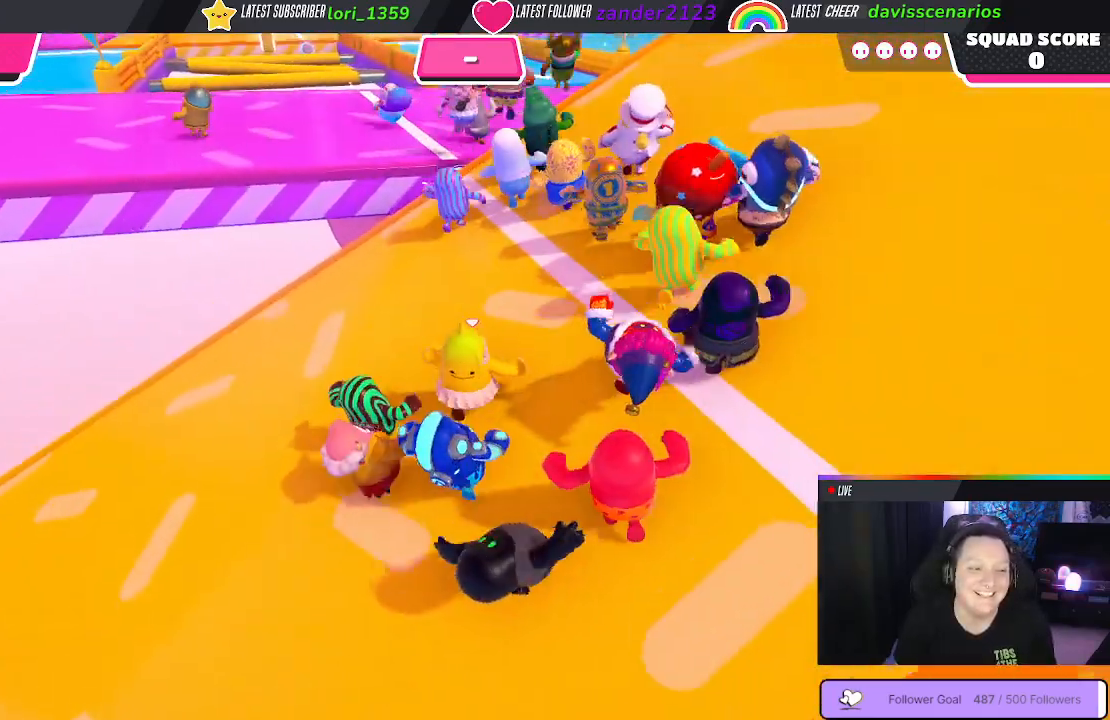
{"buttons": [], "left_stick": "up", "right_stick": "center", "events": [[433, "left_stick", "up"]]}
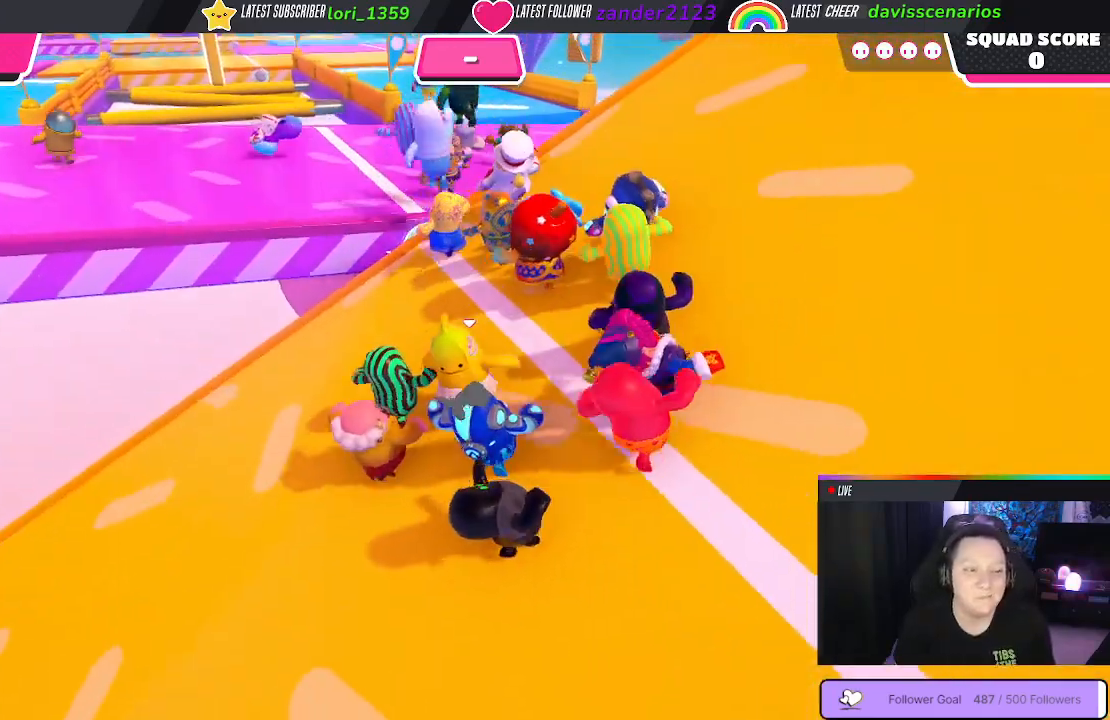
{"buttons": [], "left_stick": "up", "right_stick": "center", "events": []}
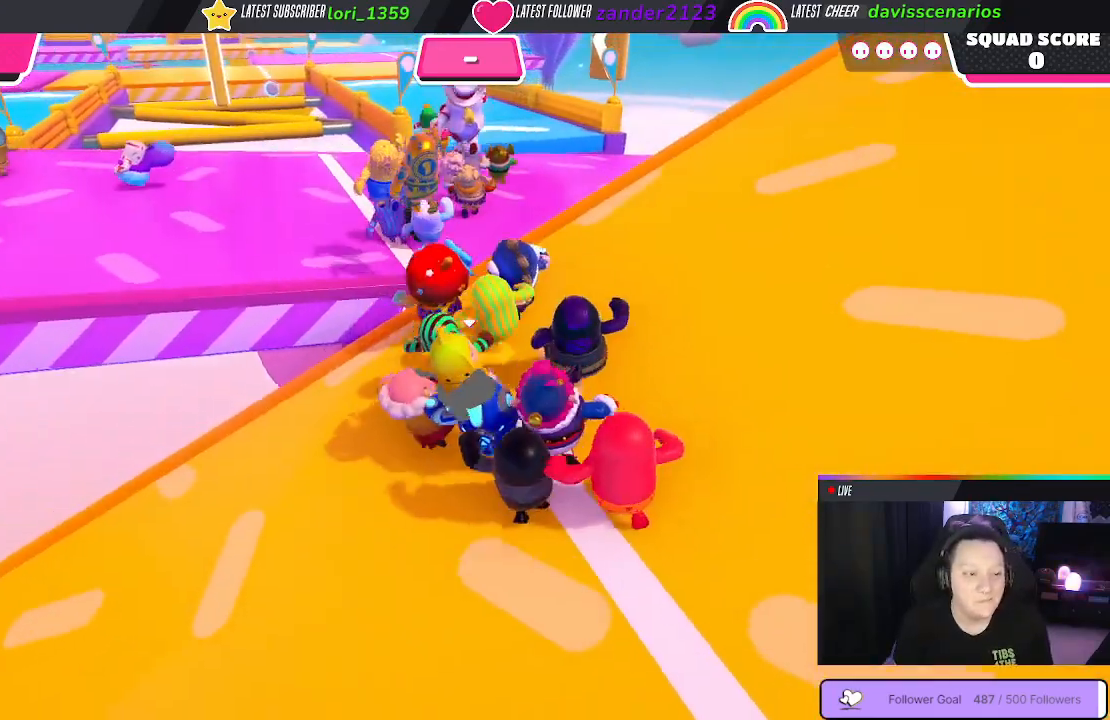
{"buttons": ["A"], "left_stick": "up", "right_stick": "center", "events": [[467, "A", "down"]]}
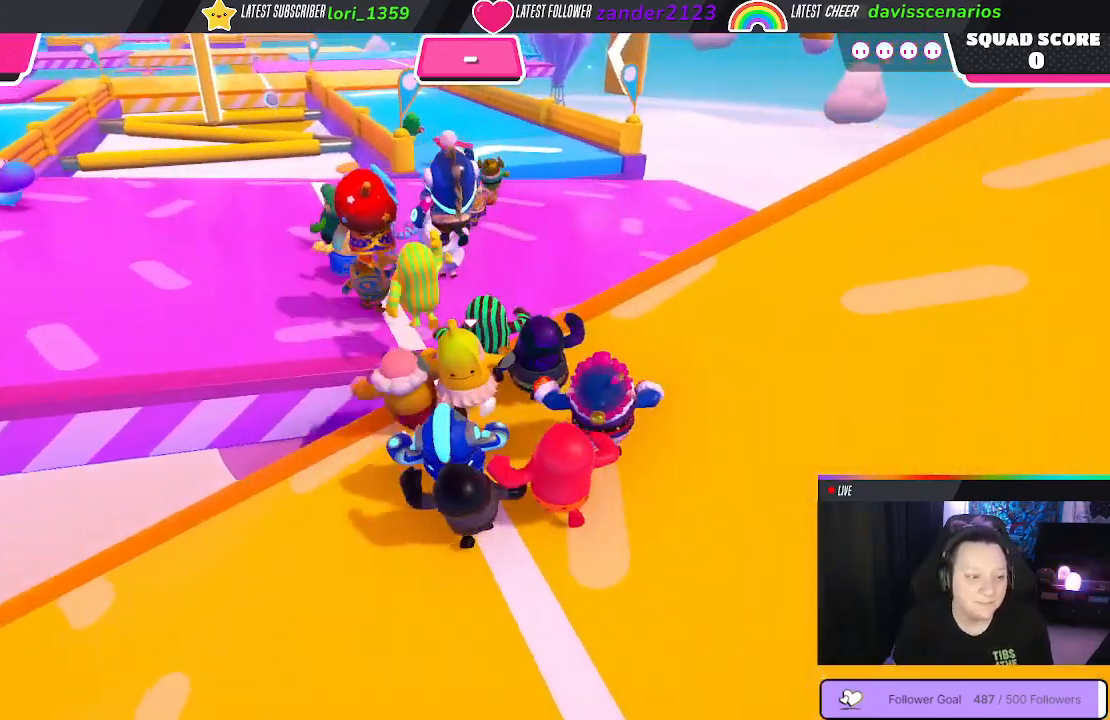
{"buttons": [], "left_stick": "up", "right_stick": "center", "events": [[83, "A", "up"]]}
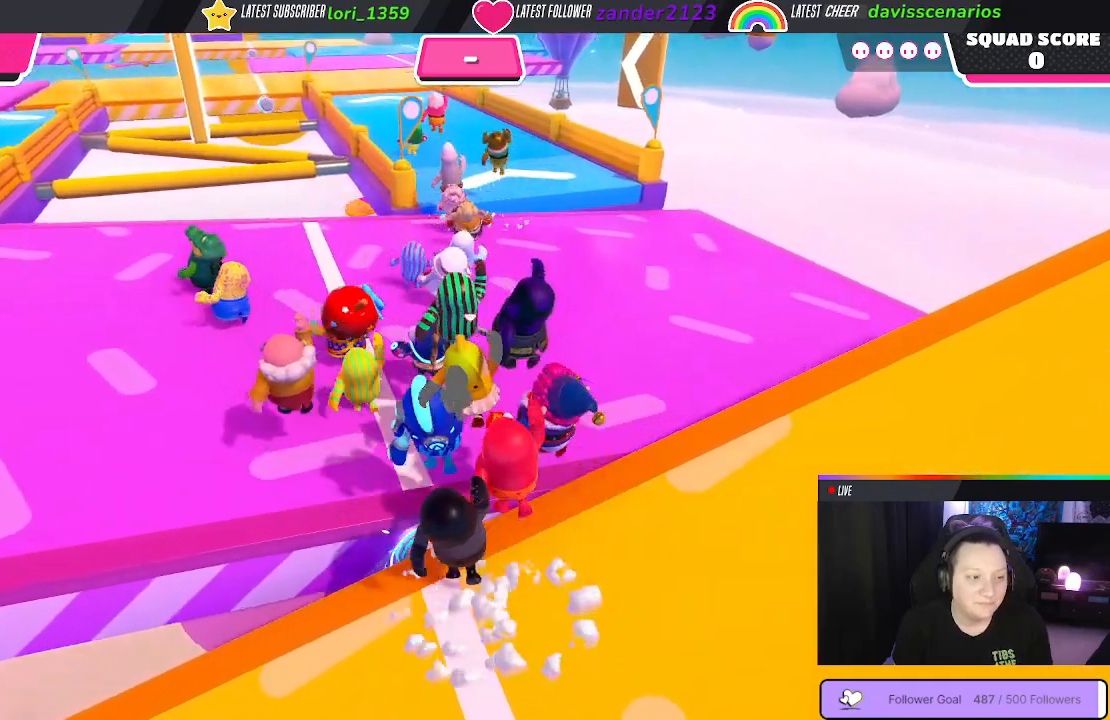
{"buttons": [], "left_stick": "up", "right_stick": "center", "events": []}
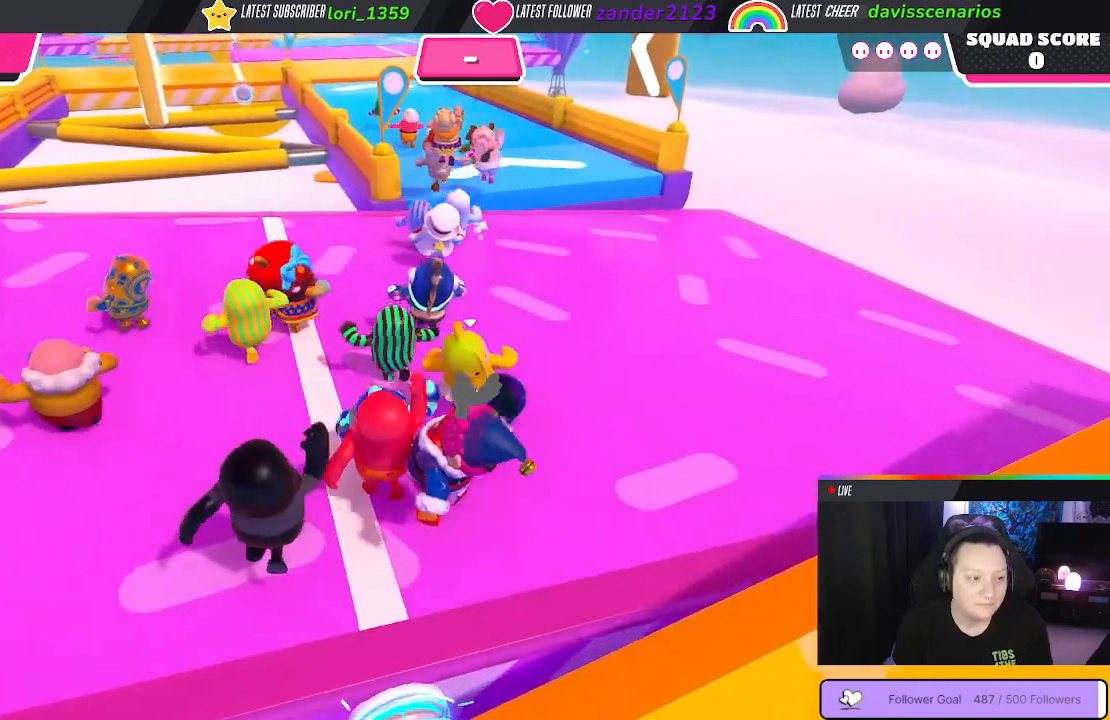
{"buttons": [], "left_stick": "up", "right_stick": "center", "events": []}
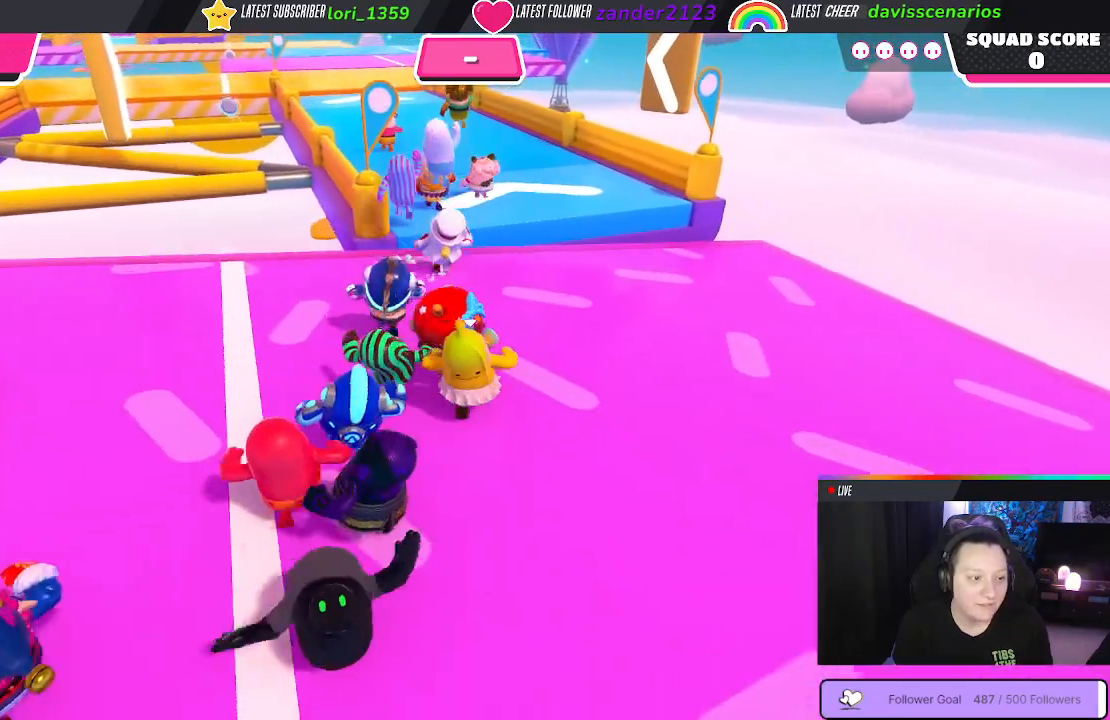
{"buttons": [], "left_stick": "up", "right_stick": "center", "events": []}
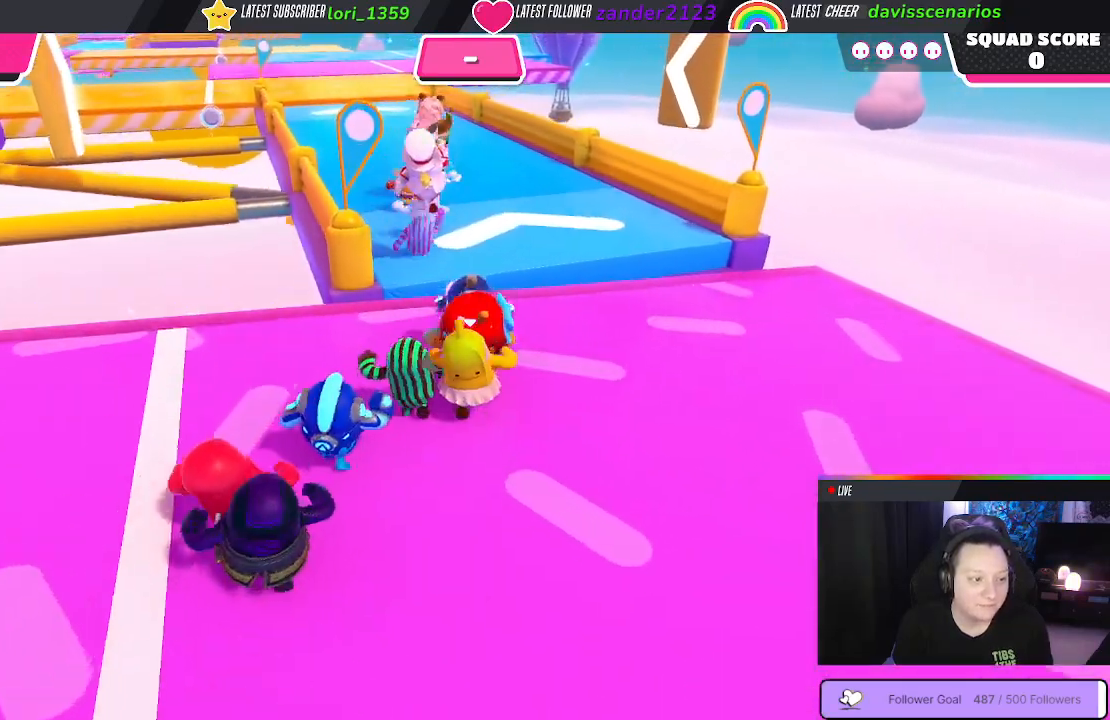
{"buttons": ["A"], "left_stick": "up", "right_stick": "center", "events": [[467, "A", "down"]]}
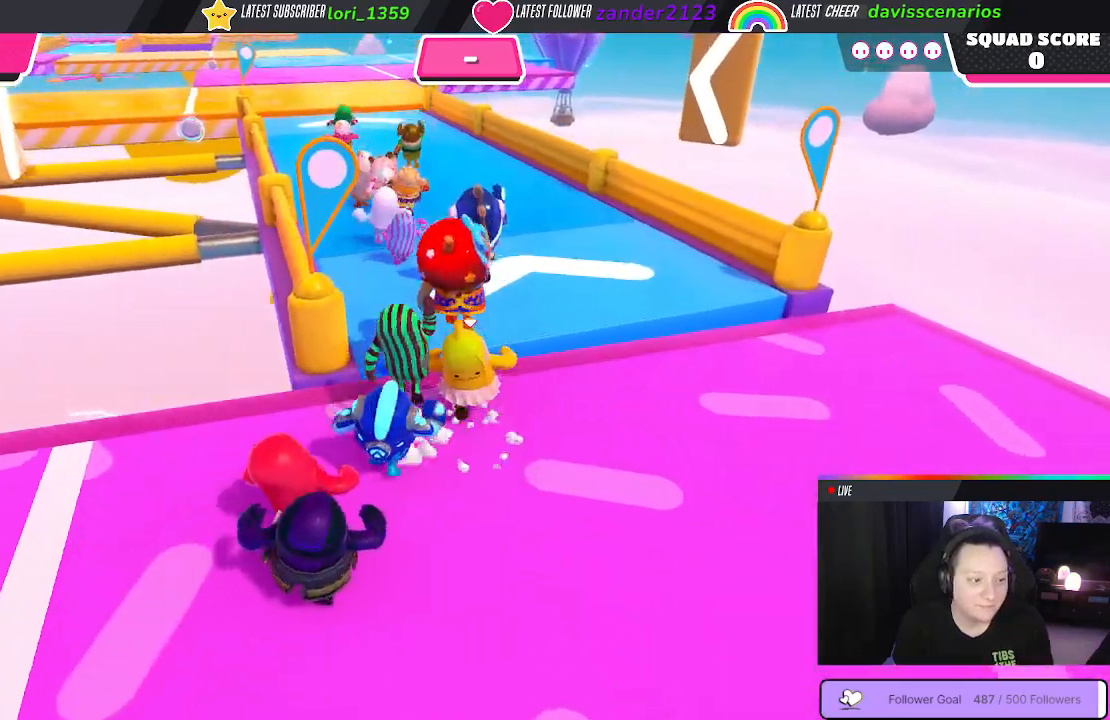
{"buttons": [], "left_stick": "up", "right_stick": "down-left", "events": [[67, "A", "up"], [467, "right_stick", "down-left"]]}
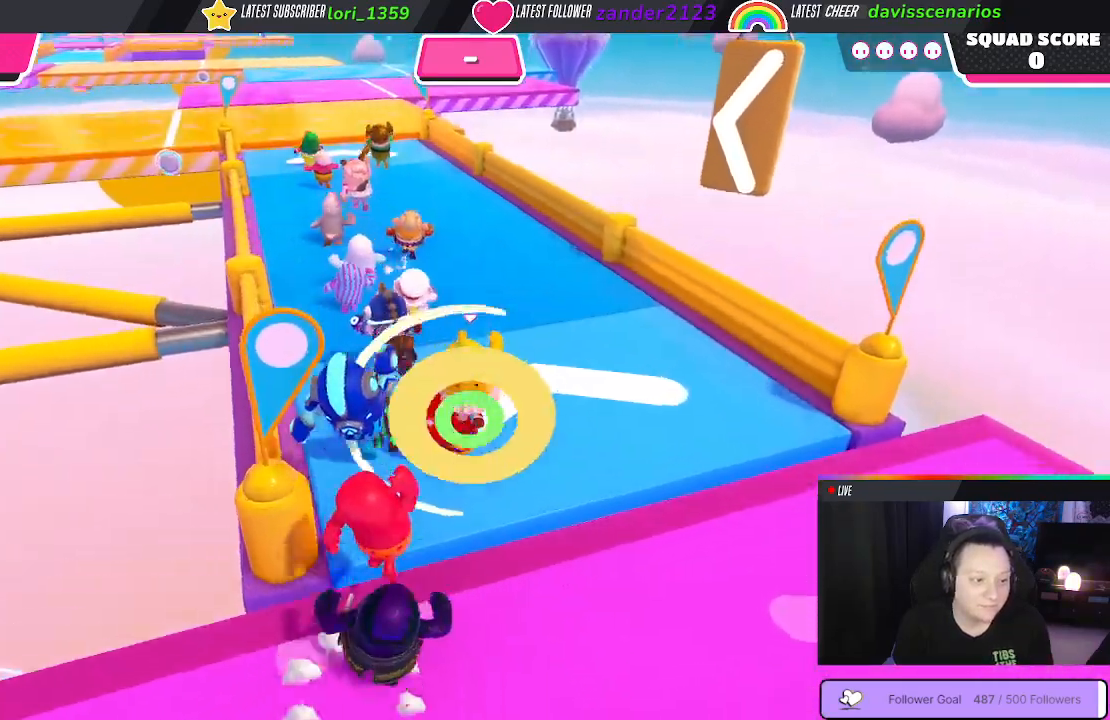
{"buttons": [], "left_stick": "up", "right_stick": "center", "events": [[117, "right_stick", "center"]]}
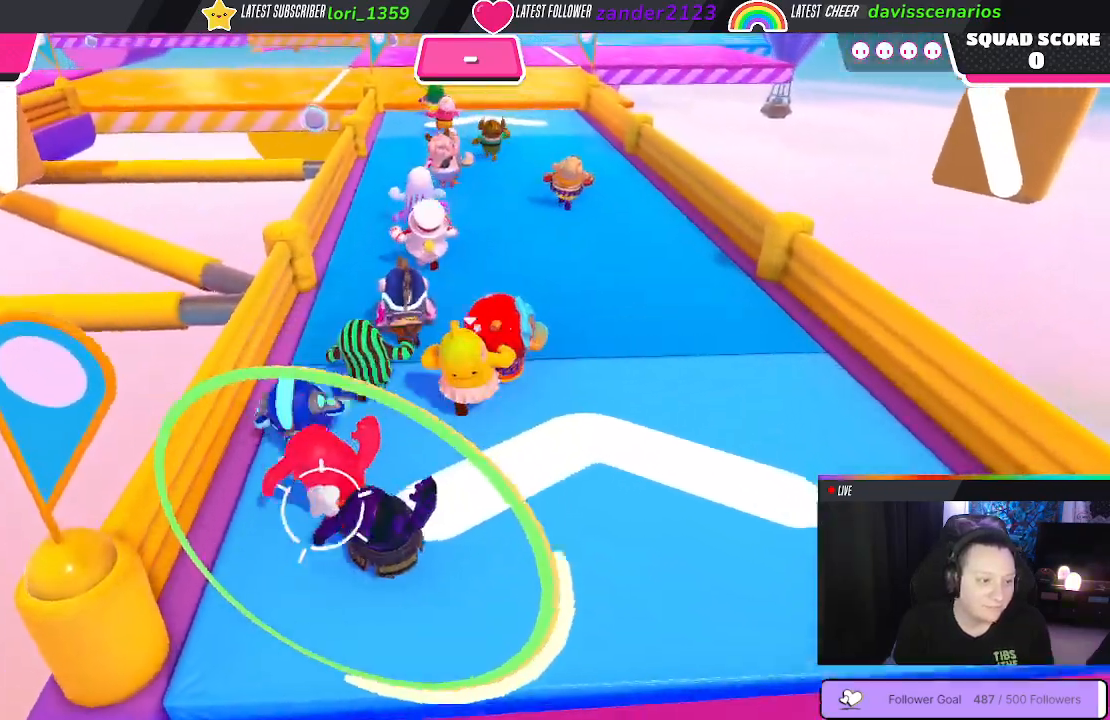
{"buttons": [], "left_stick": "up", "right_stick": "center", "events": [[333, "right_stick", "left"], [483, "right_stick", "center"]]}
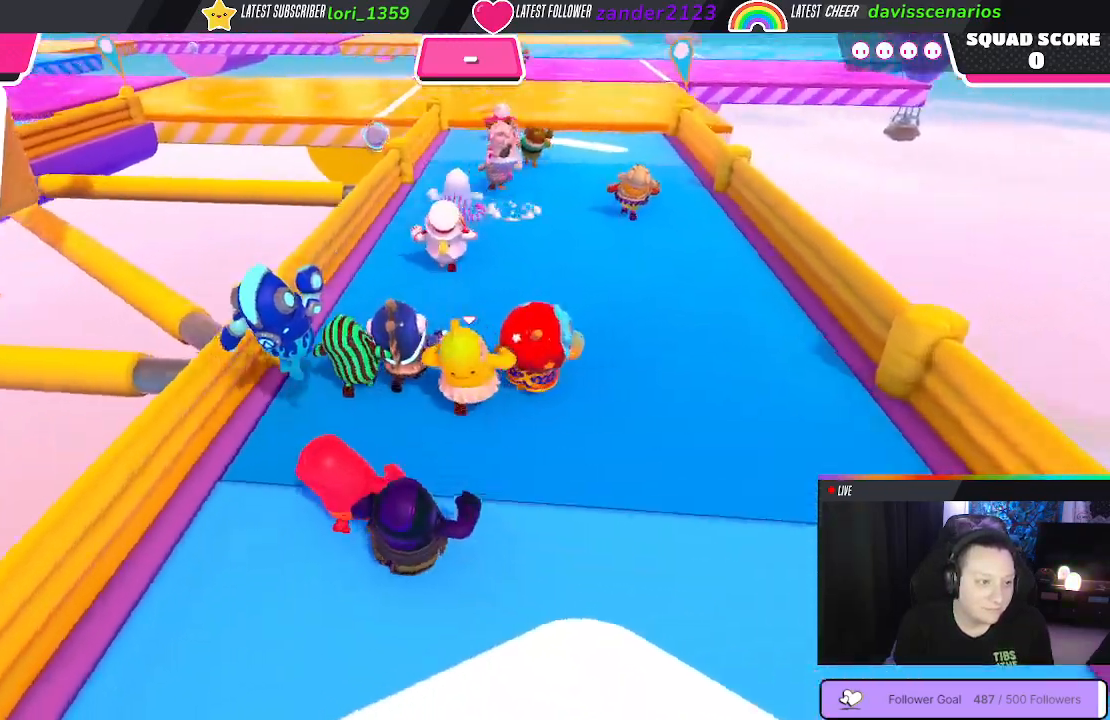
{"buttons": [], "left_stick": "up", "right_stick": "center", "events": []}
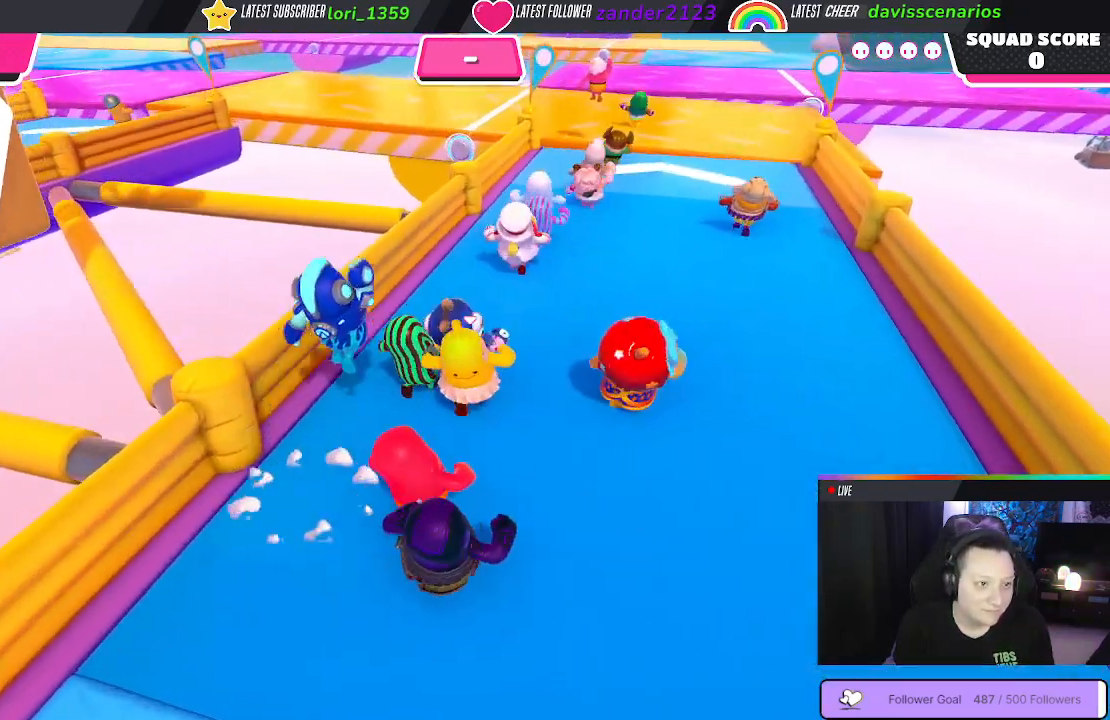
{"buttons": [], "left_stick": "up", "right_stick": "center", "events": []}
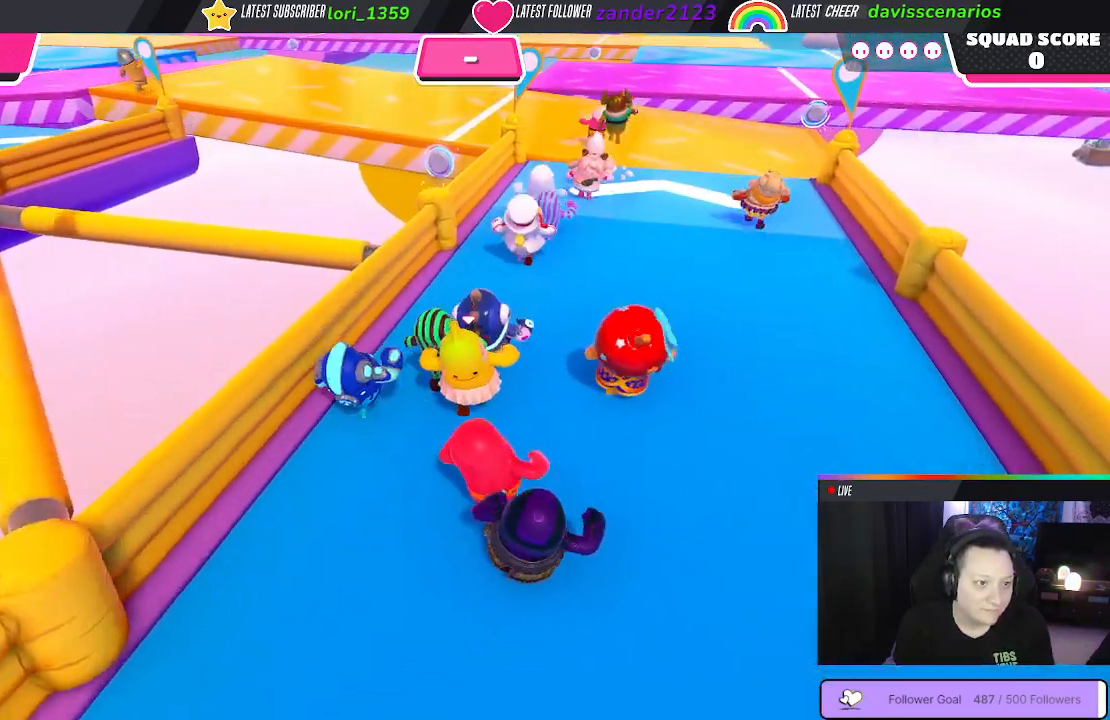
{"buttons": [], "left_stick": "up", "right_stick": "center", "events": []}
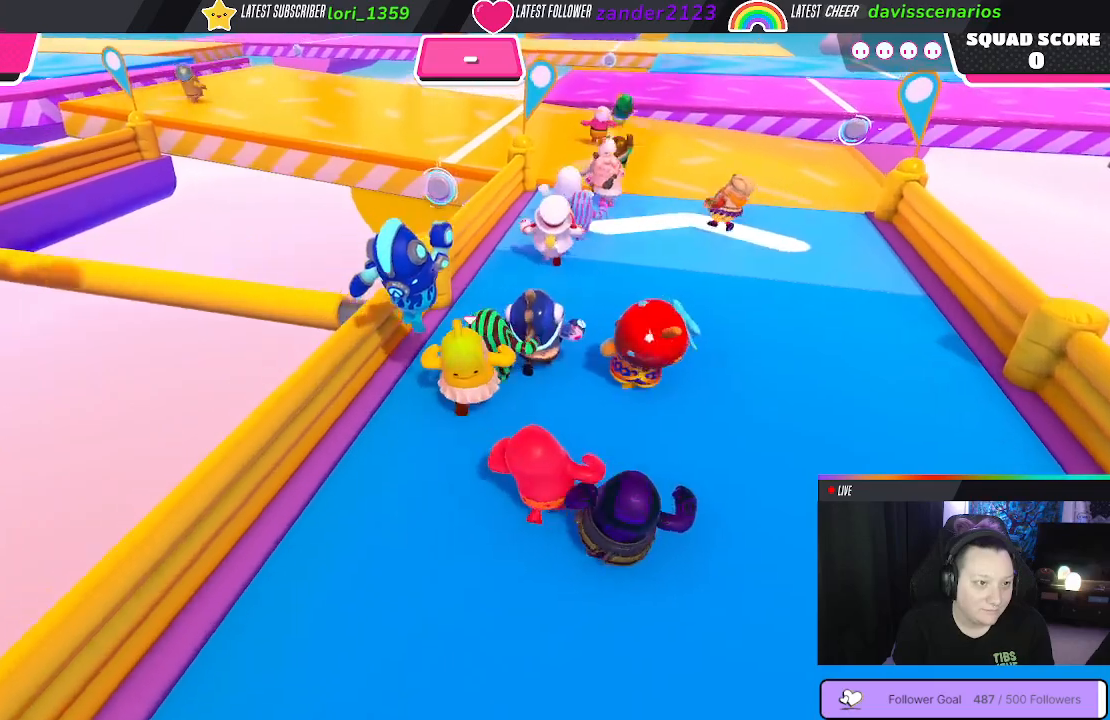
{"buttons": [], "left_stick": "up-right", "right_stick": "center", "events": [[33, "left_stick", "up-right"], [300, "right_stick", "up"], [467, "right_stick", "center"]]}